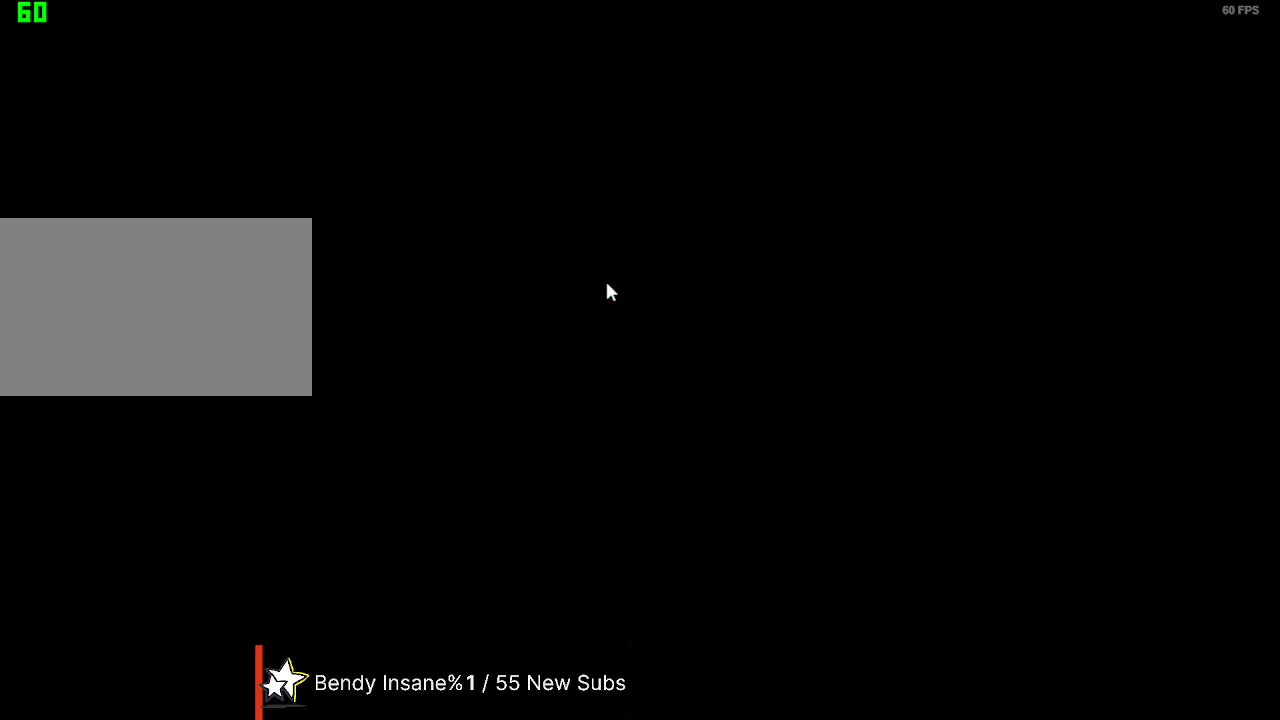
Gameplay with keyboard and mouse; each line is a JSON object with the keys and mouse buttons held at the frame after it. "events" lists presses ("down") and releases ("up") of "1", "2", "3", "4", "5", "a", "alt", "c", "caps_lock", "ctrl", "d", "e", "f", "g", "q", "r", "s", "shift", "space", "t", "tab", "v", "w", "x", "z", "mouse_left", "mouse_wheel" and "mouse_right" between this image and that frame as [ms after this image, input, new state], when the widget could be followed in between. "mouse_left", "mouse_wheel", "mouse_right" = the "left", "wheel", "right" buttons of the "mouse" list. No other keys are recorded. "wheel" means that the mouse wheel is clicked or scrolled. Not read: mouse_move.
{"keys": ["shift", "w"], "mouse": [], "events": [[467, "shift", "down"], [467, "w", "down"]]}
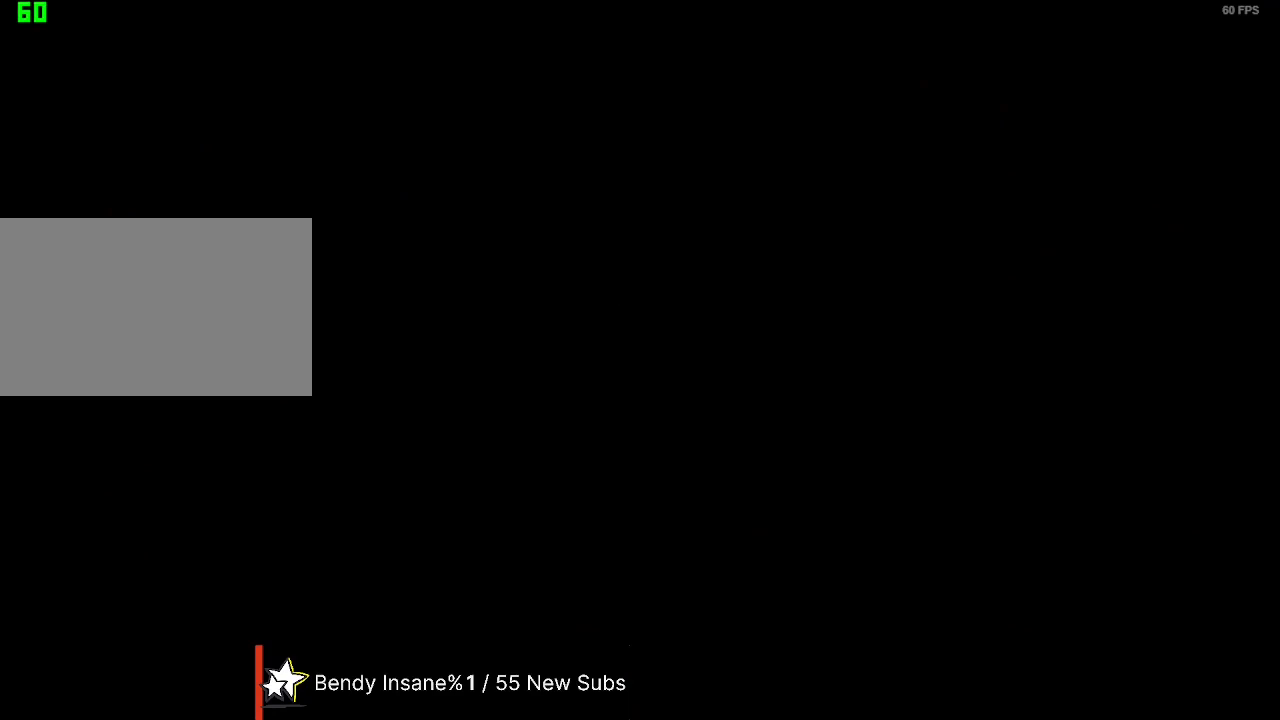
{"keys": ["shift", "w"], "mouse": [], "events": []}
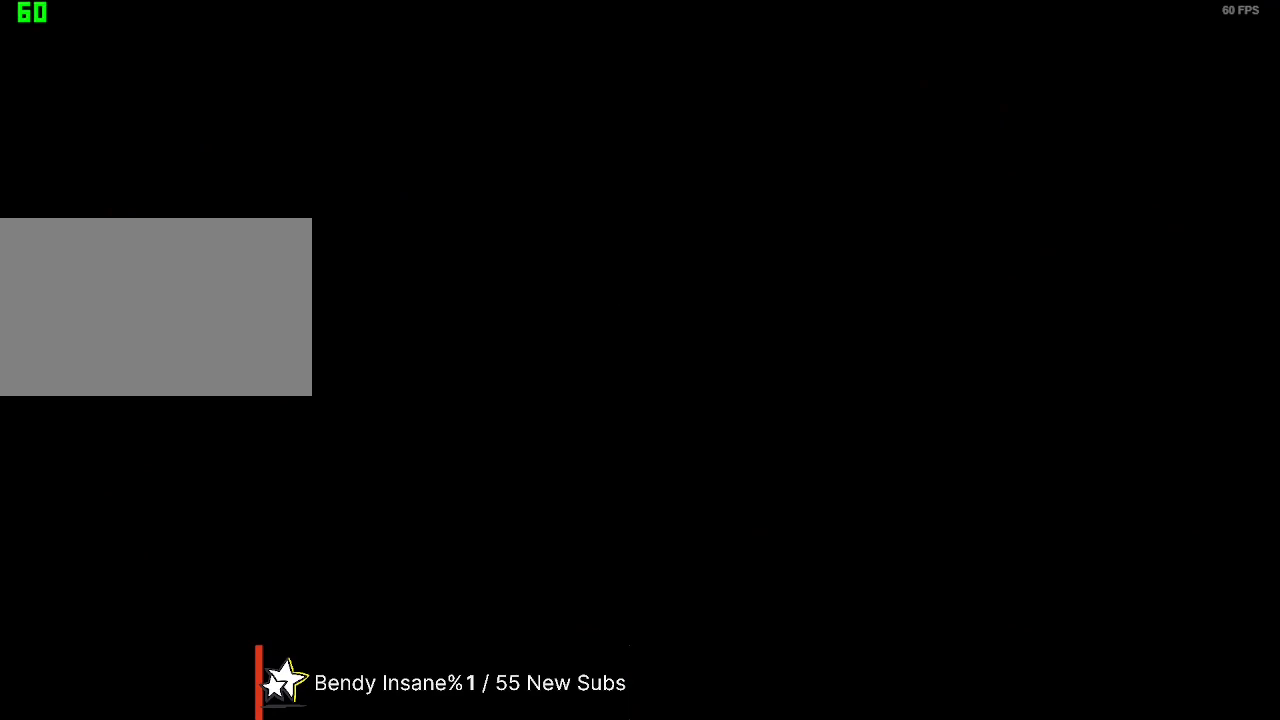
{"keys": ["shift", "w"], "mouse": [], "events": []}
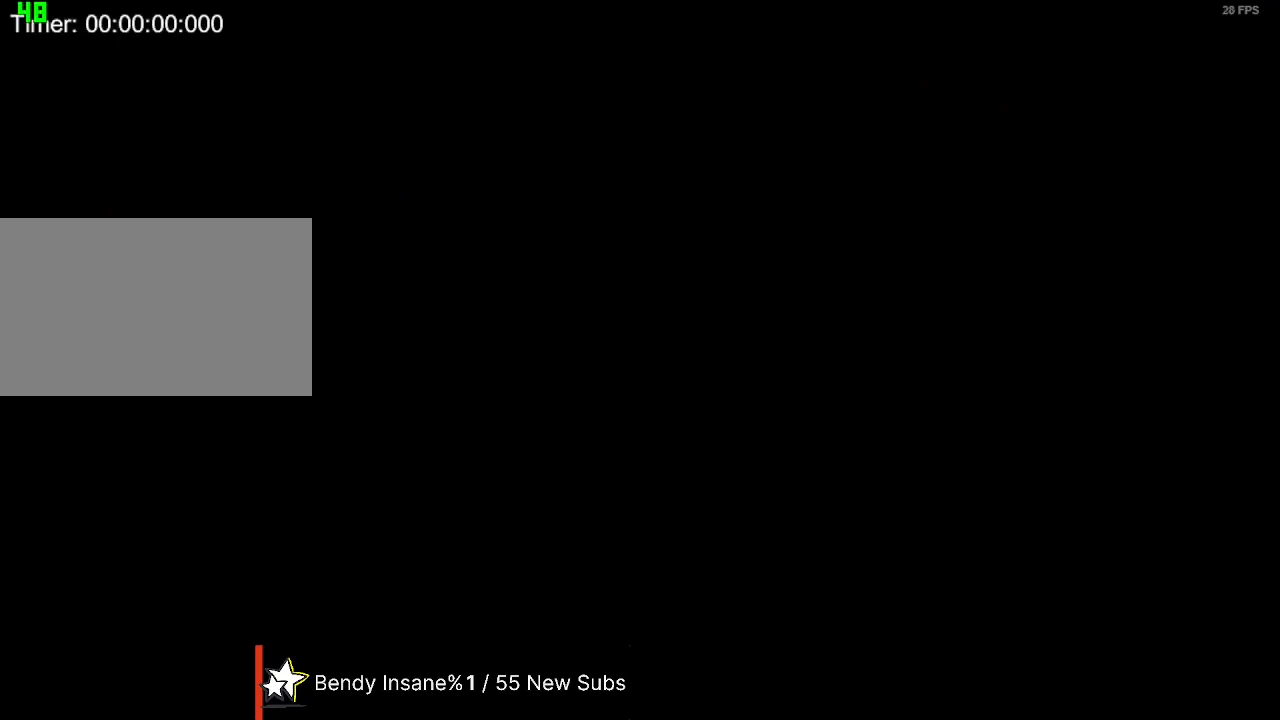
{"keys": ["shift", "w"], "mouse": [], "events": []}
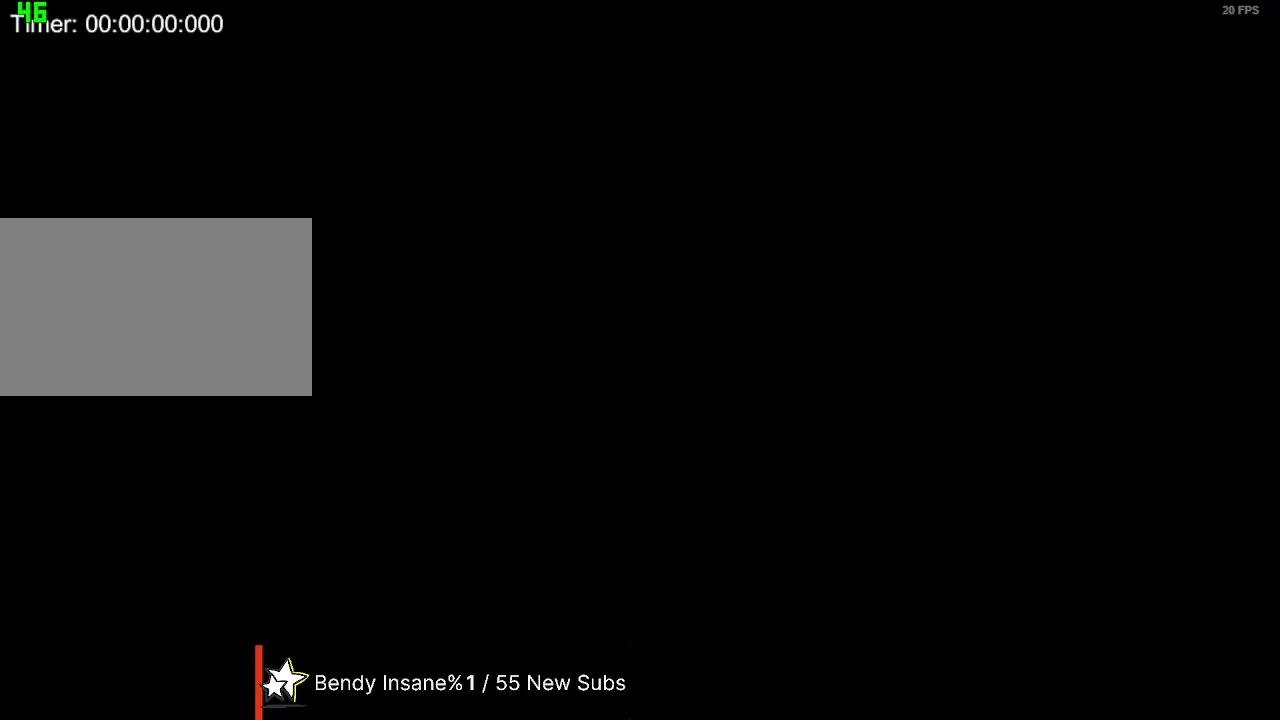
{"keys": ["shift", "w"], "mouse": [], "events": []}
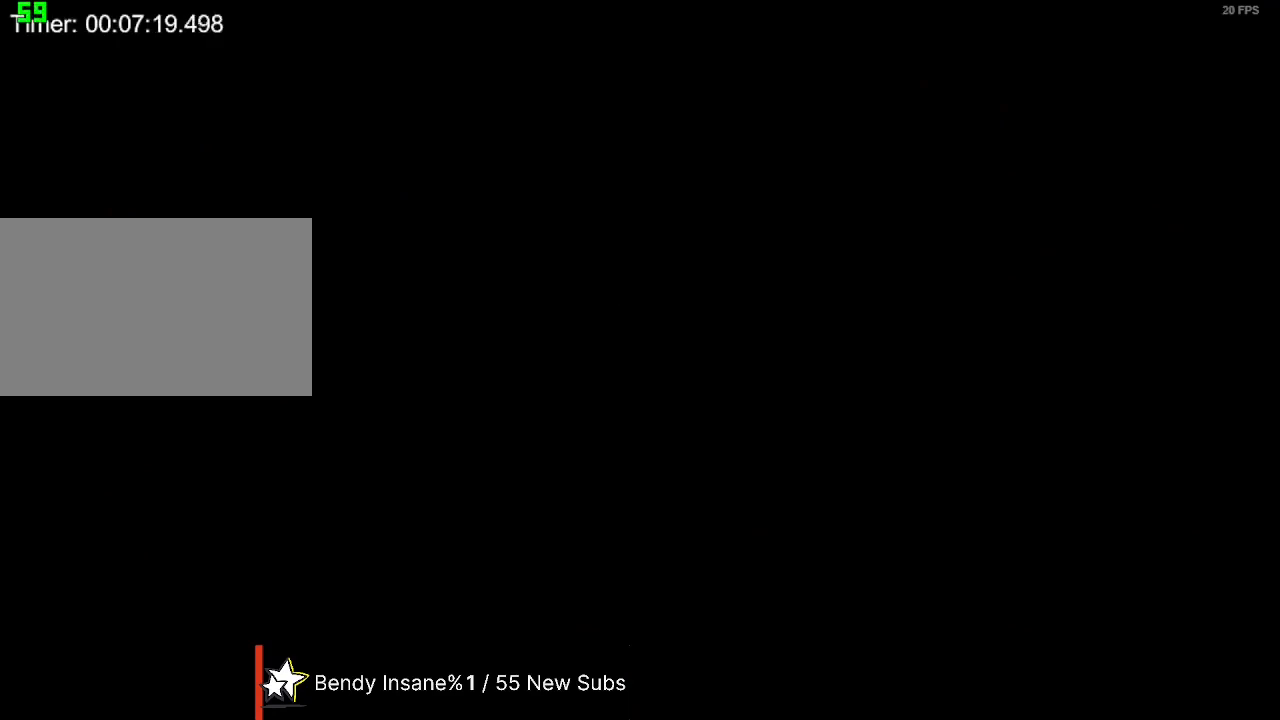
{"keys": ["shift", "w"], "mouse": [], "events": []}
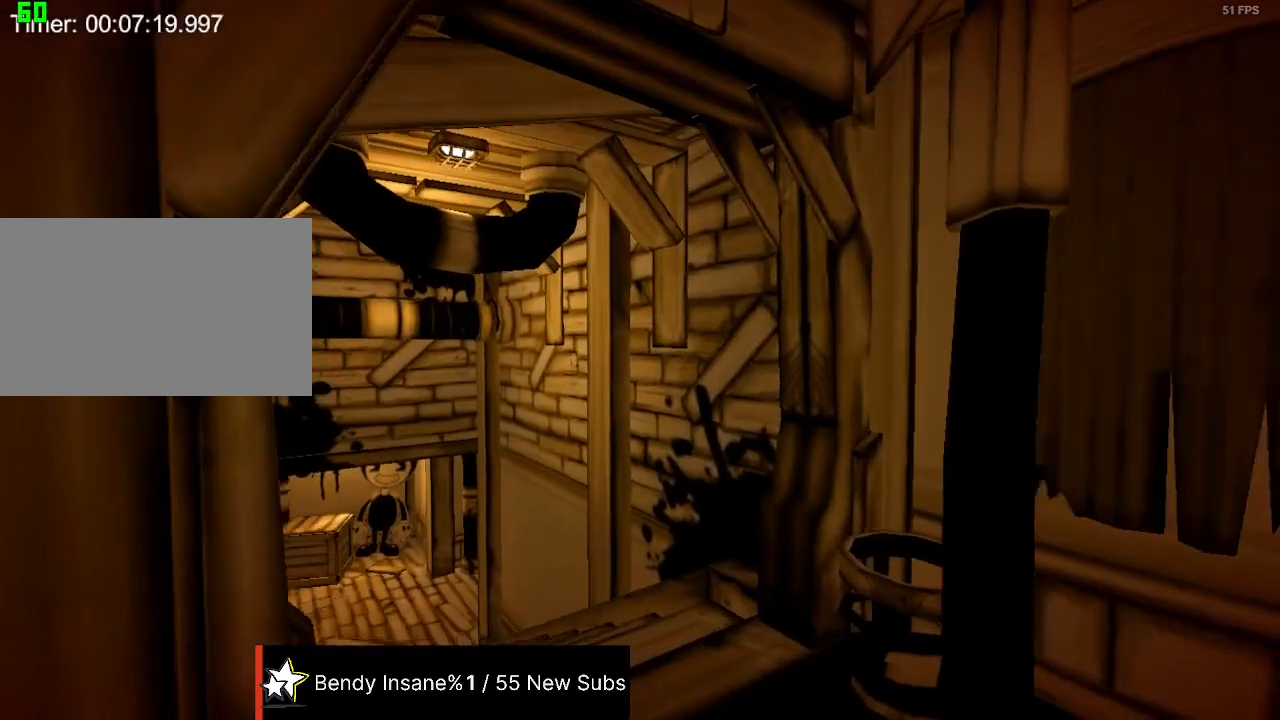
{"keys": ["shift", "w"], "mouse": [], "events": []}
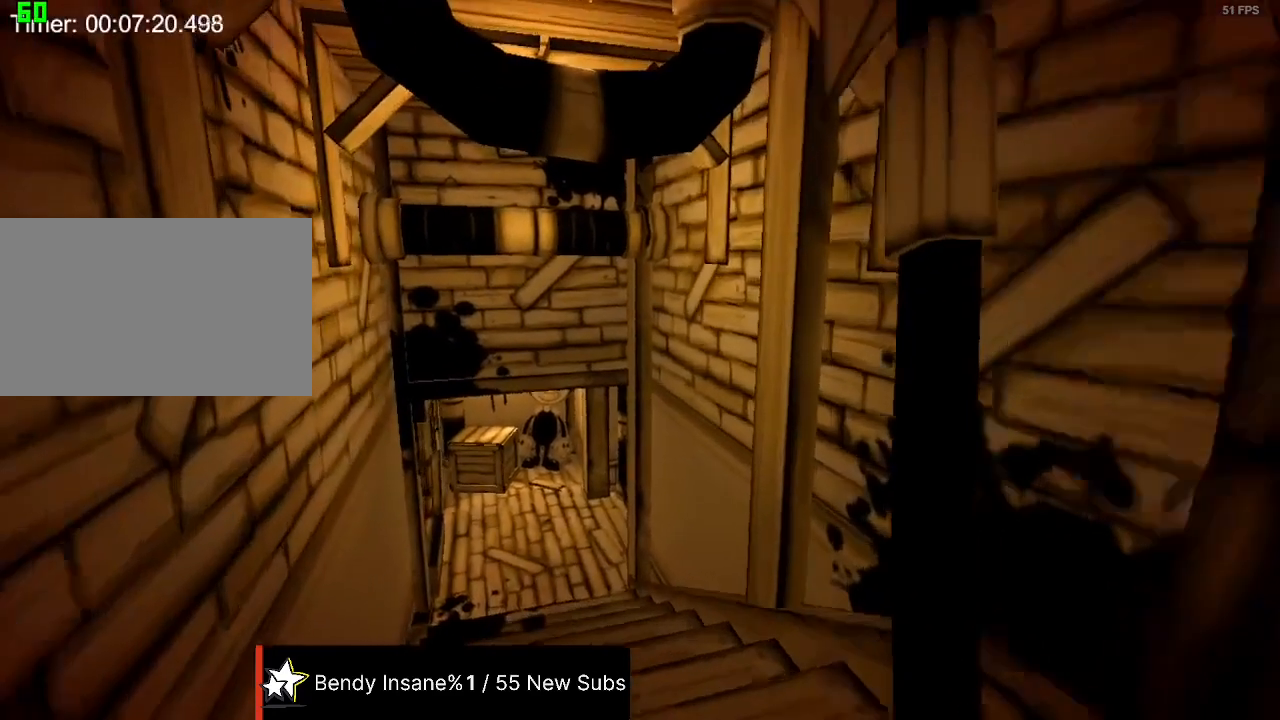
{"keys": ["shift", "w"], "mouse": [], "events": [[133, "space", "down"], [333, "space", "up"]]}
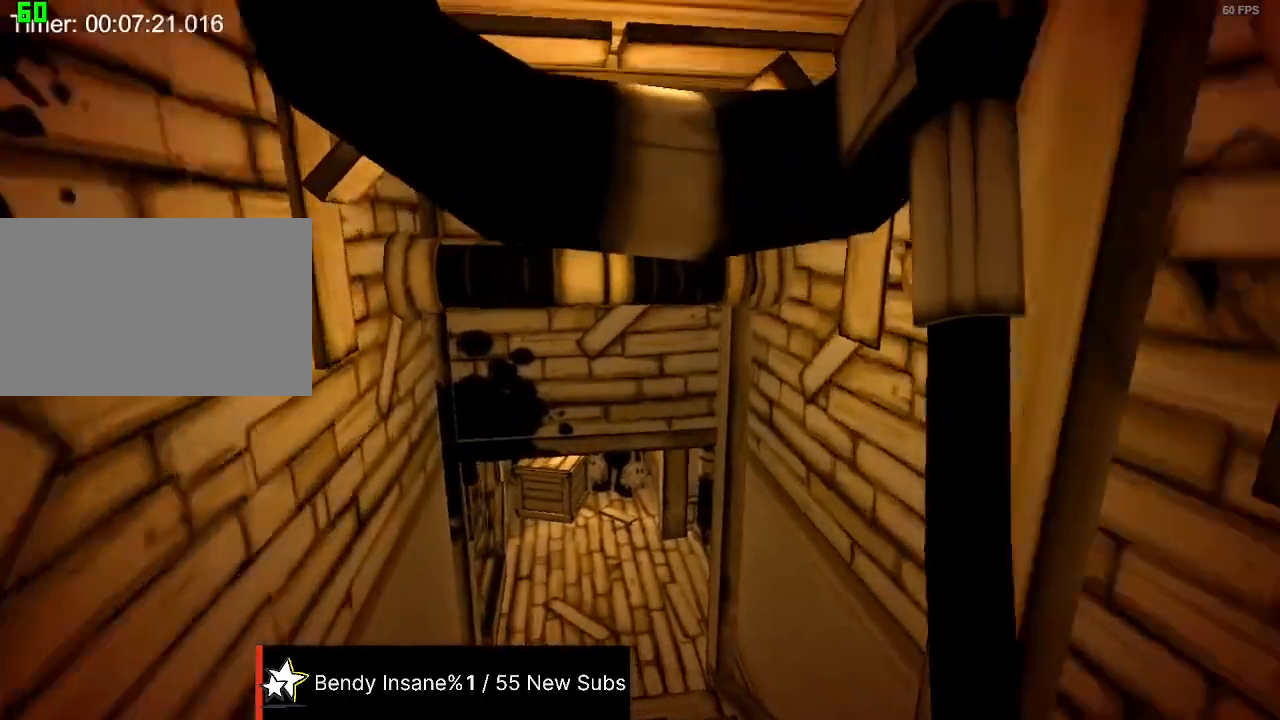
{"keys": ["shift", "w"], "mouse": [], "events": []}
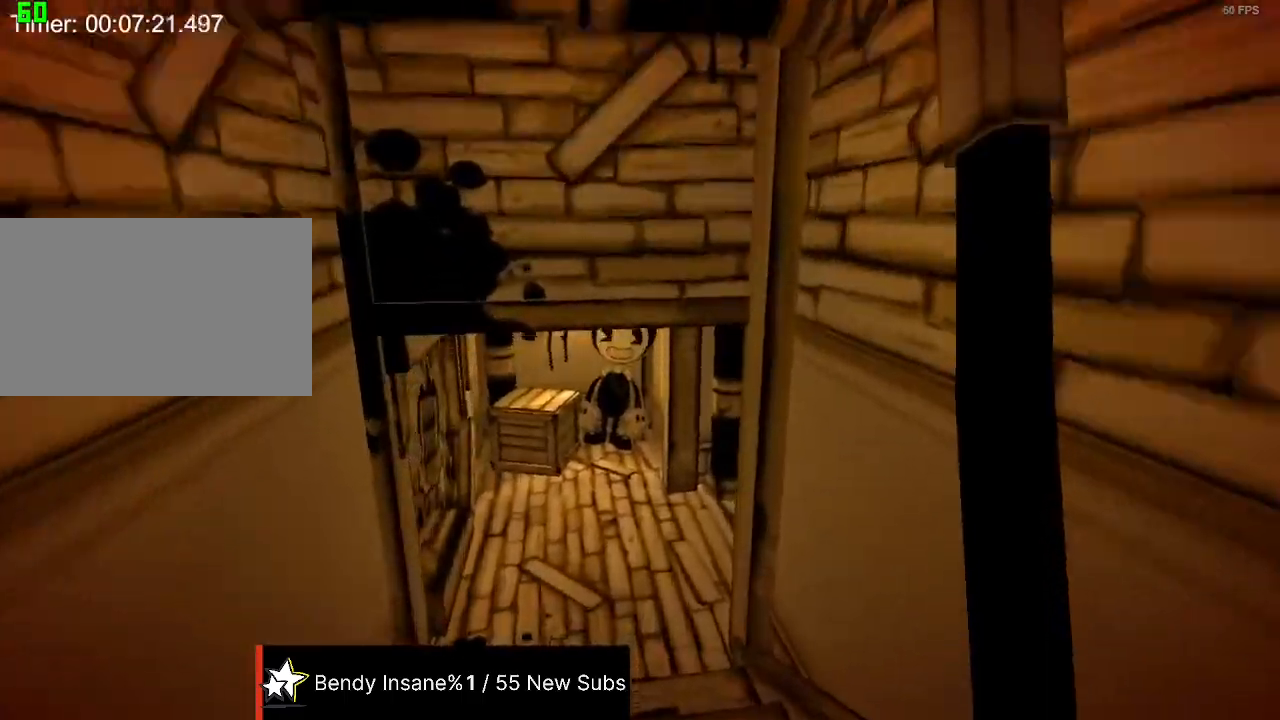
{"keys": ["shift", "w"], "mouse": [], "events": [[67, "space", "down"], [233, "space", "up"], [300, "space", "down"], [400, "space", "up"]]}
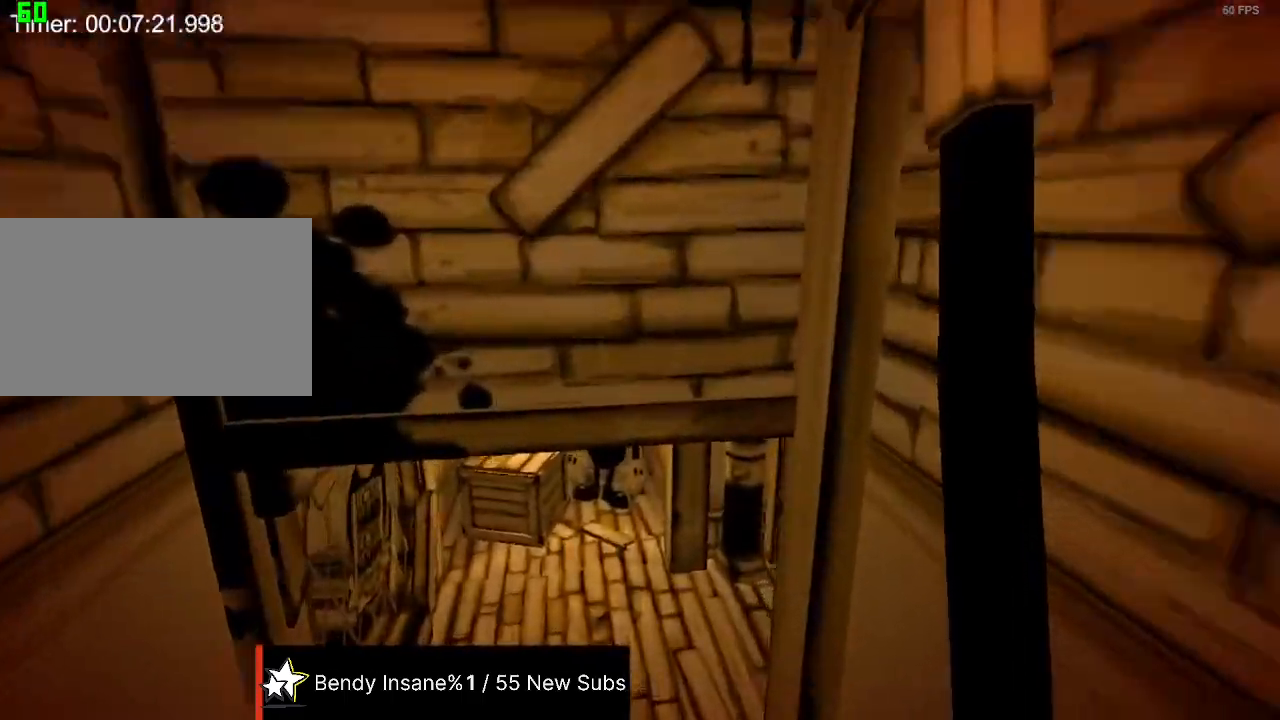
{"keys": ["shift", "w"], "mouse": [], "events": []}
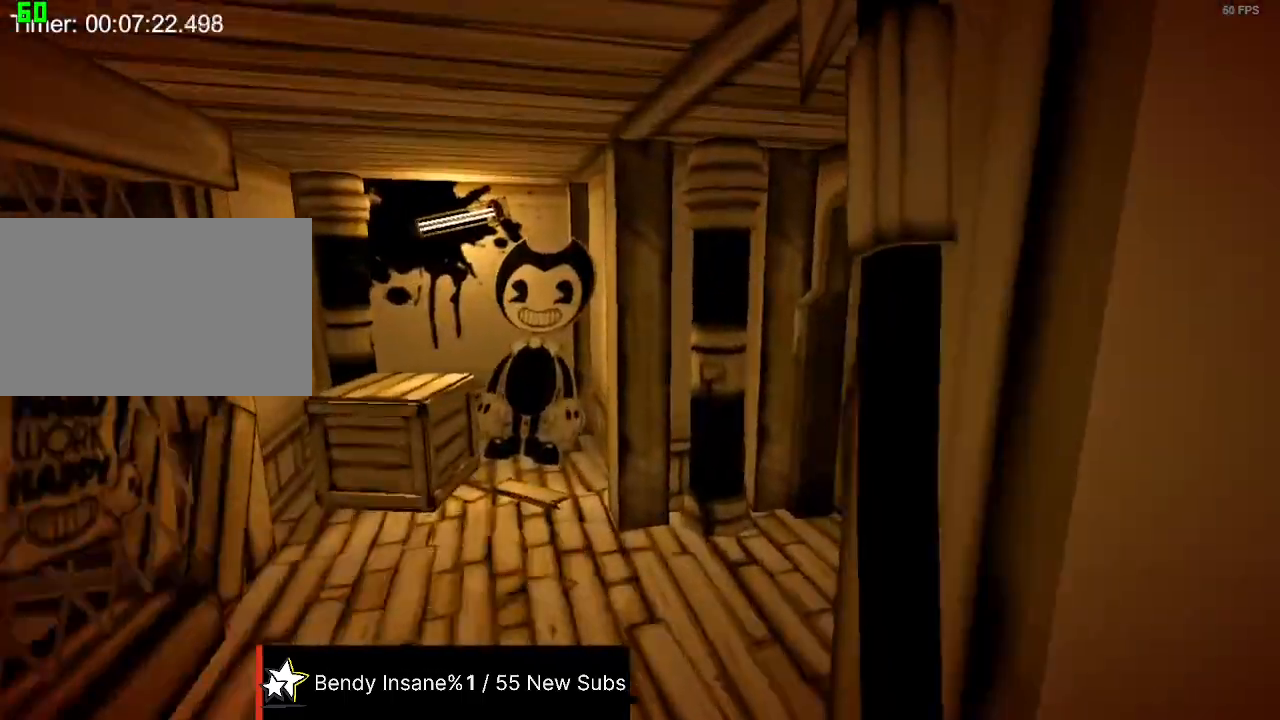
{"keys": ["shift", "w"], "mouse": [], "events": []}
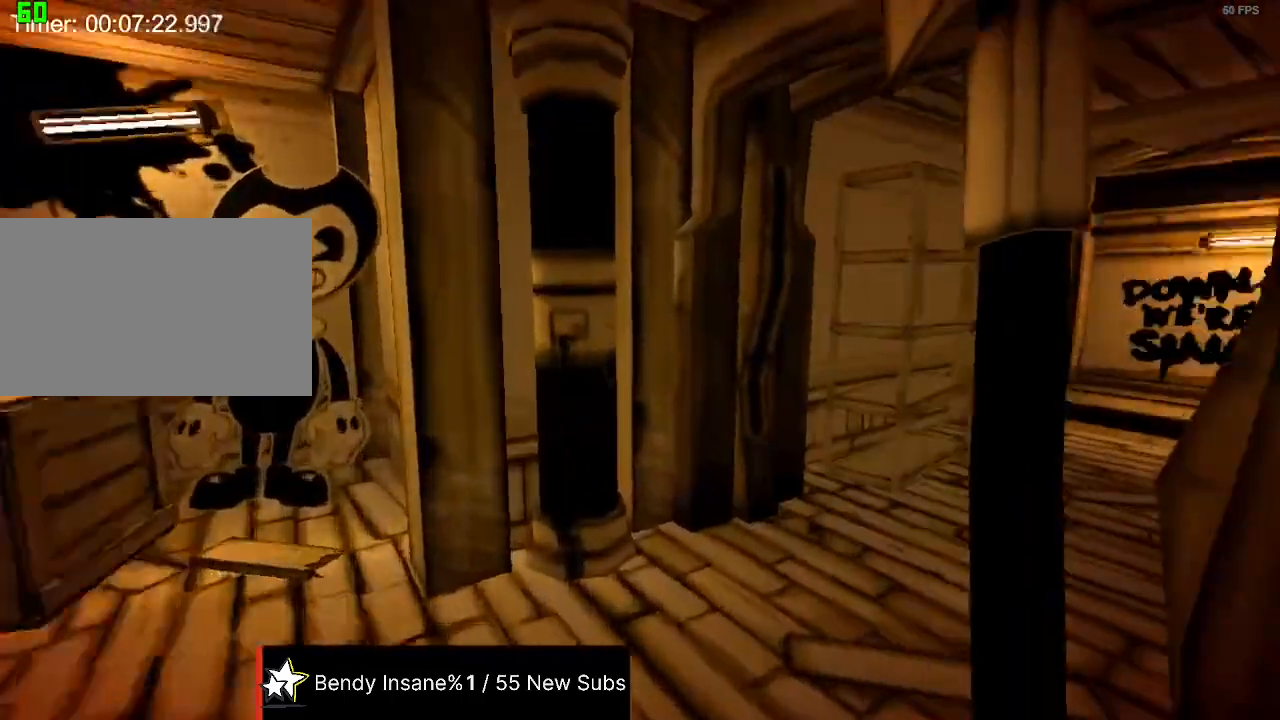
{"keys": ["shift", "w"], "mouse": [], "events": []}
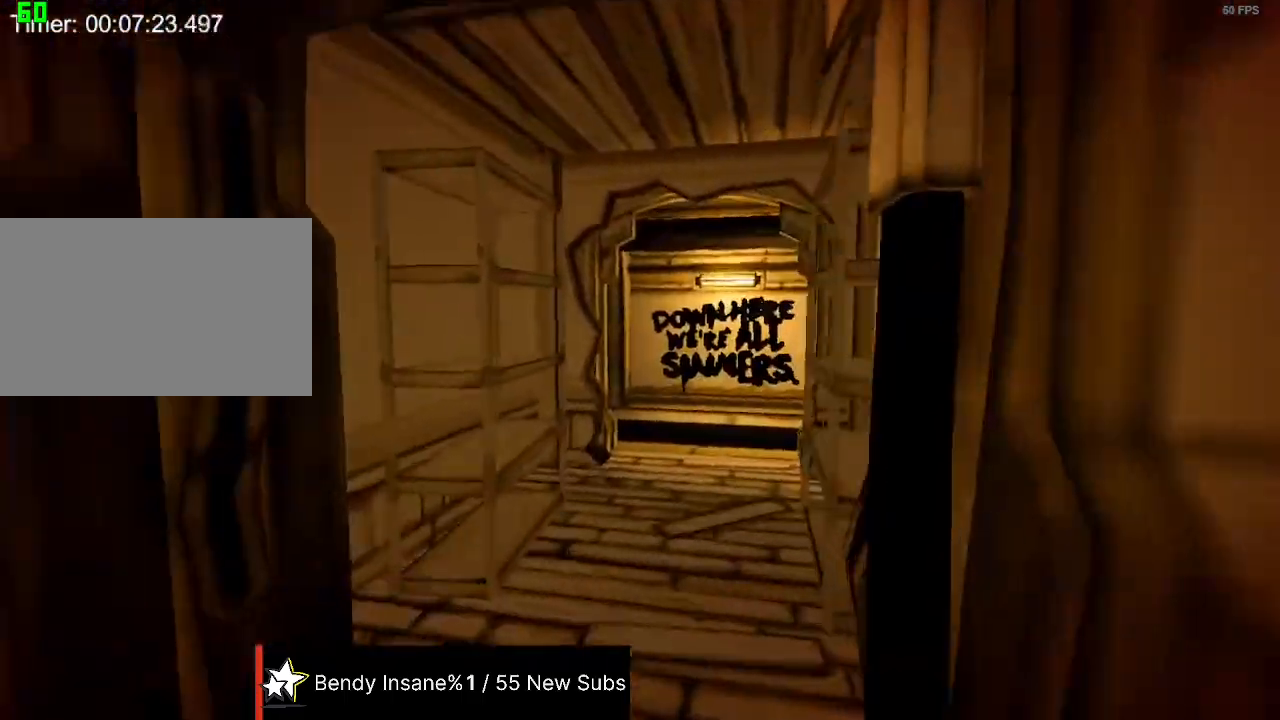
{"keys": ["shift", "w"], "mouse": [], "events": []}
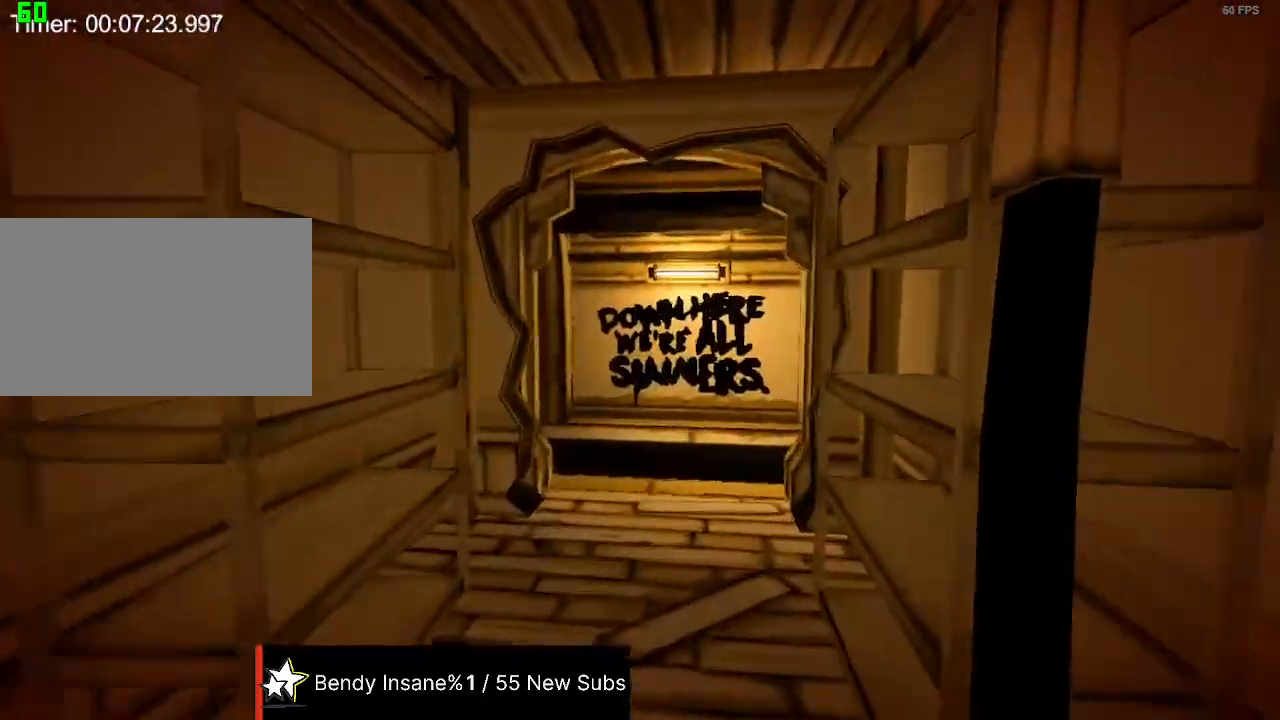
{"keys": ["shift", "w"], "mouse": [], "events": []}